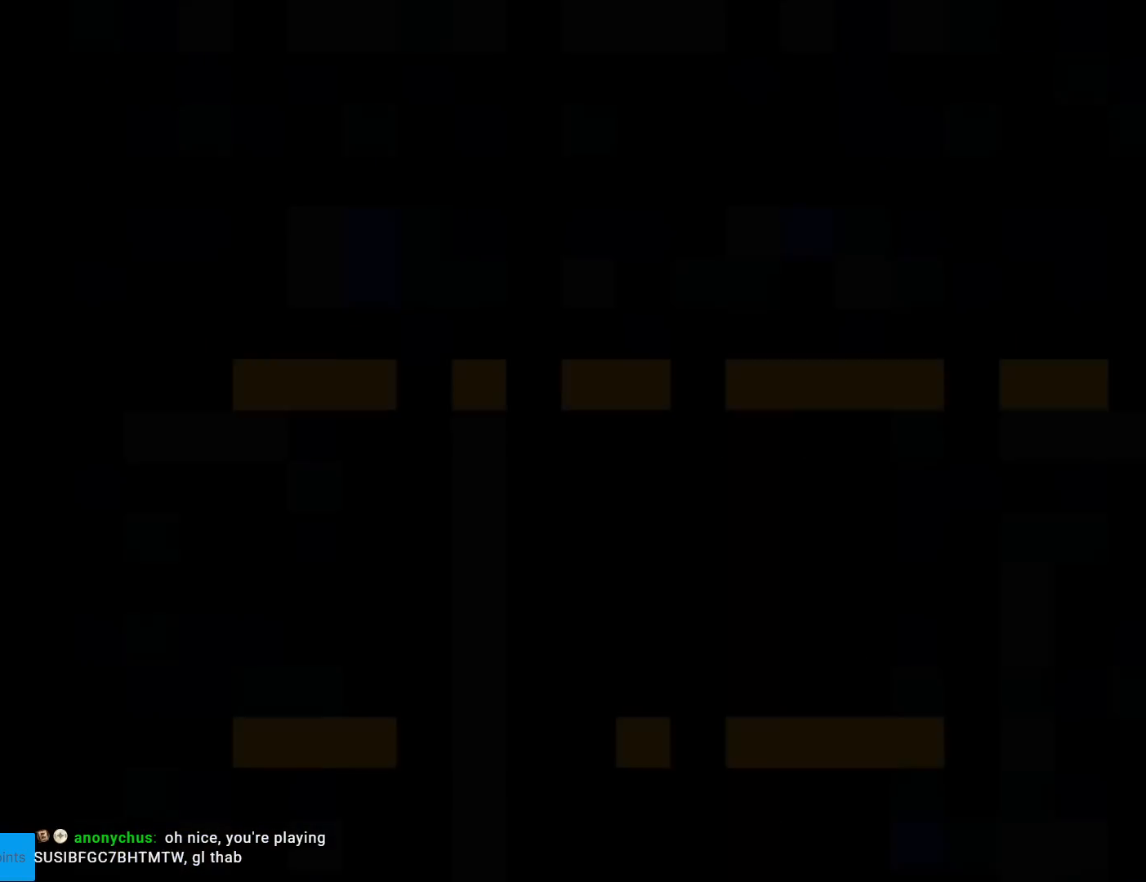
Gameplay with a controller (Nintendo layout); each line is a JSON object with the inputs held at the frame after it. "events" lists button and stick changes between this image and that frame as [ms after this image, input, new state], when the widget could be followed in between. Not read: L3 R3.
{"buttons": ["Y", "DPAD_RIGHT"], "events": []}
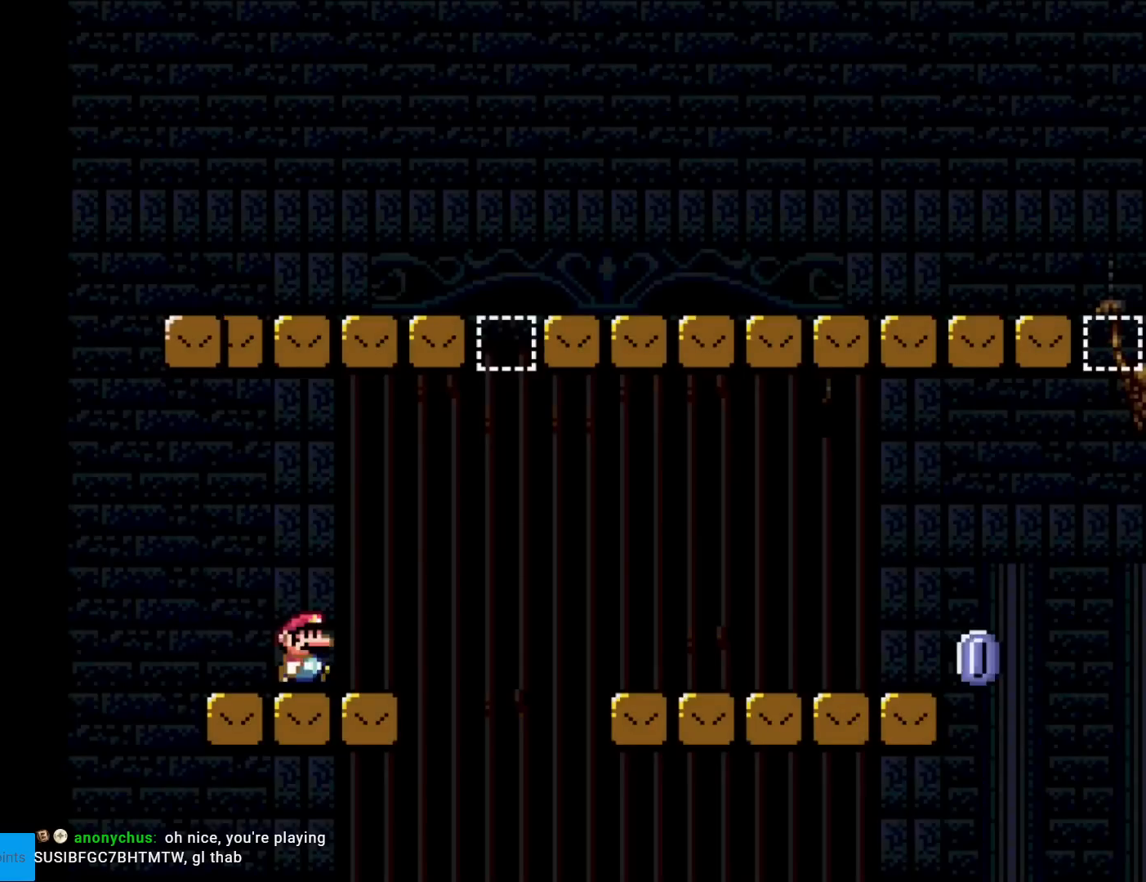
{"buttons": ["B", "Y", "DPAD_RIGHT"], "events": [[167, "B", "down"]]}
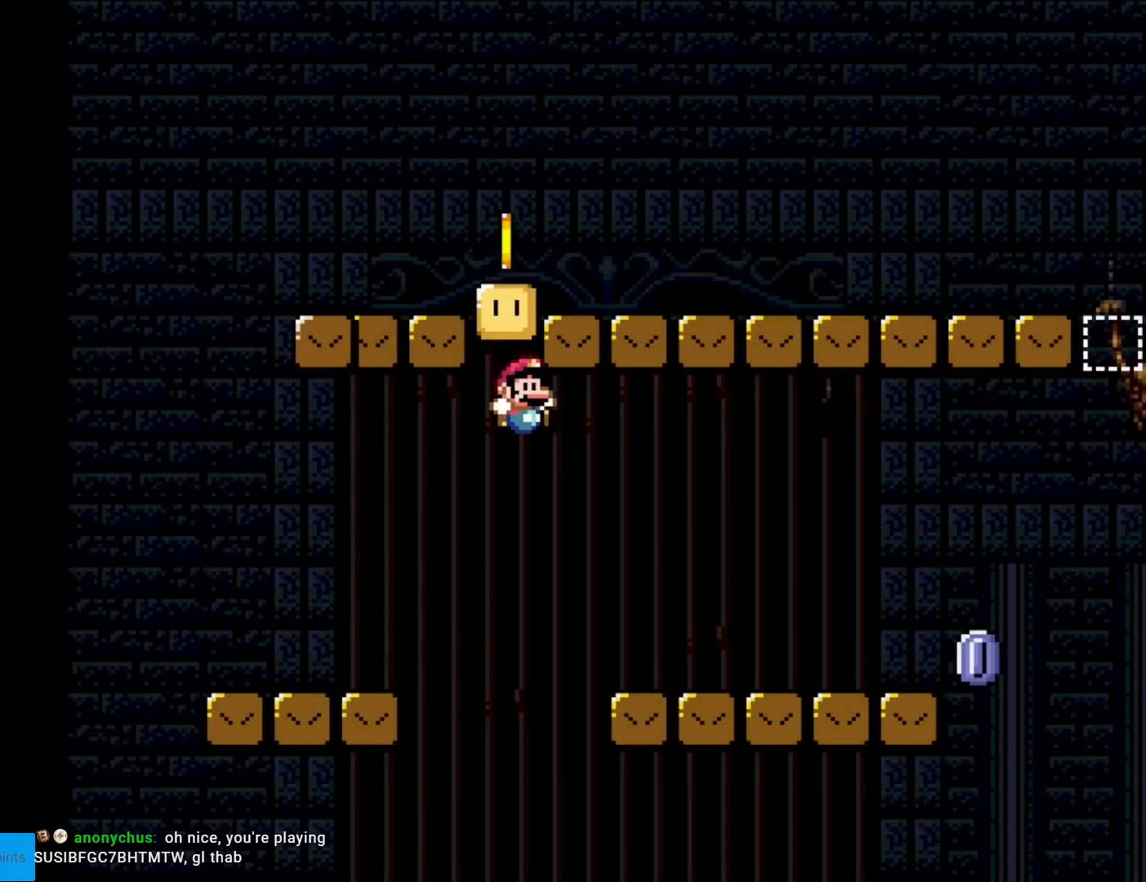
{"buttons": ["X", "DPAD_RIGHT"], "events": [[267, "B", "up"], [300, "X", "down"], [300, "Y", "up"]]}
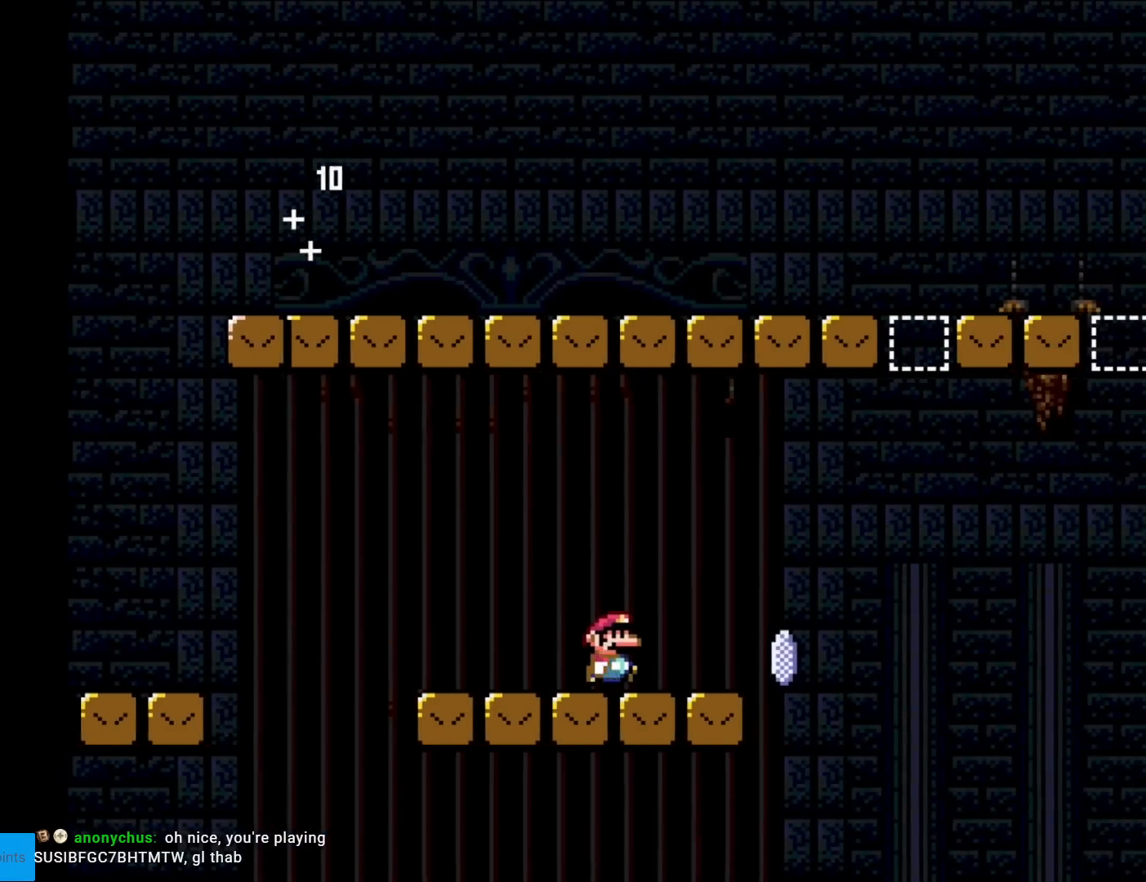
{"buttons": ["A", "X", "DPAD_RIGHT"], "events": [[234, "A", "down"]]}
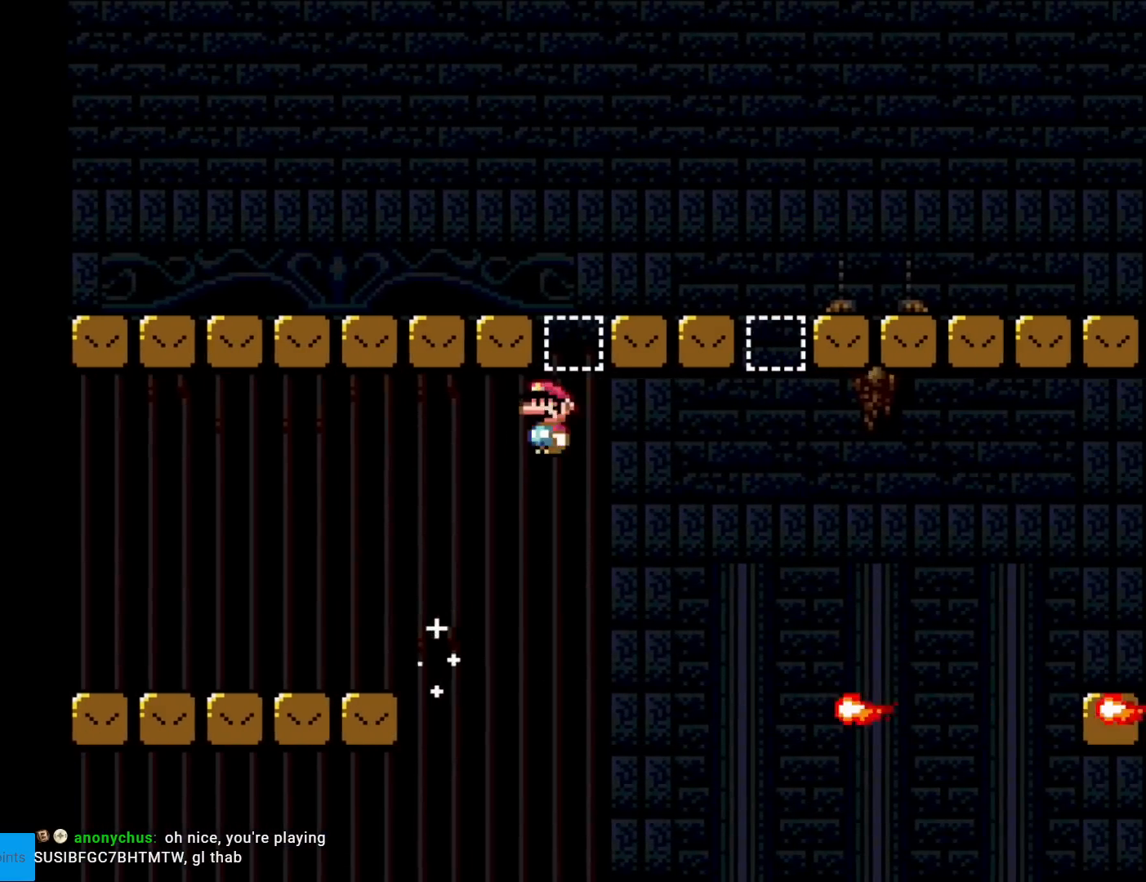
{"buttons": ["A", "X", "DPAD_LEFT"], "events": [[150, "A", "up"], [350, "DPAD_RIGHT", "up"], [350, "DPAD_UP", "down"], [367, "DPAD_LEFT", "down"], [367, "DPAD_UP", "up"], [383, "A", "down"]]}
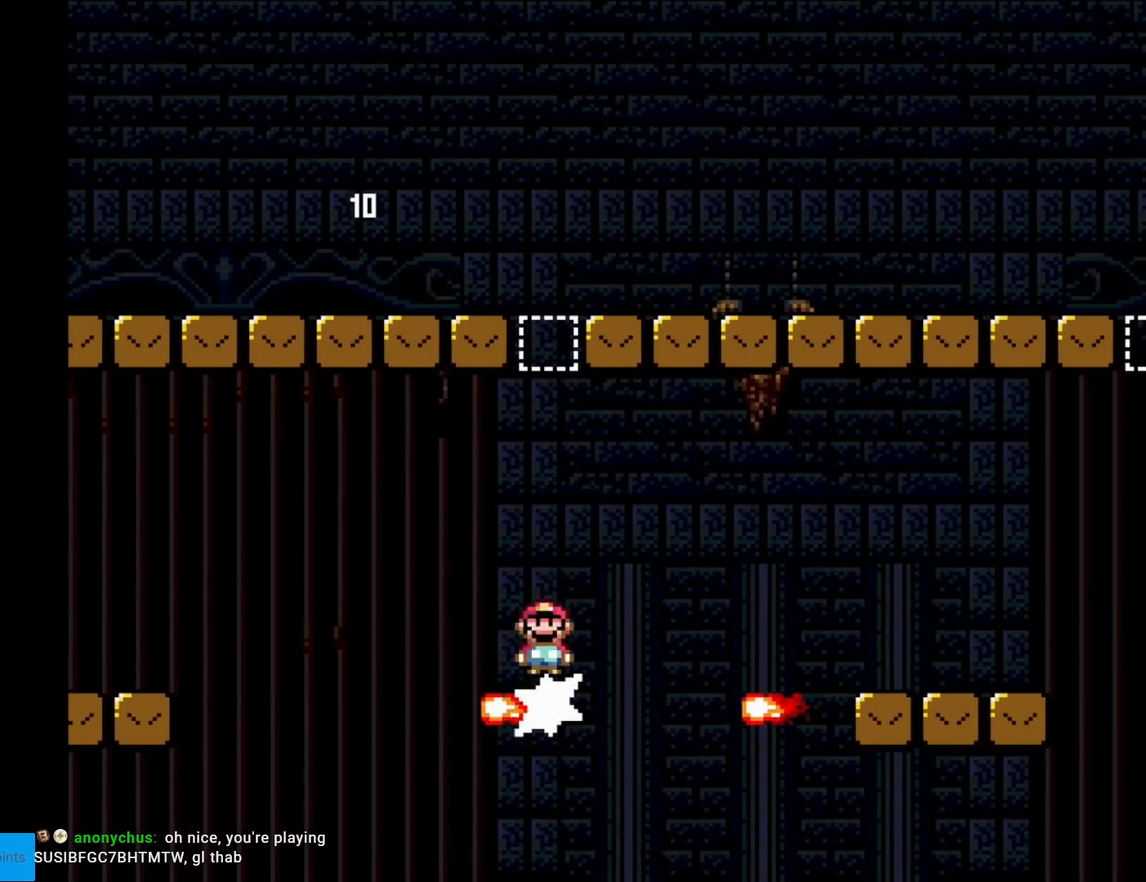
{"buttons": ["X"], "events": [[34, "DPAD_LEFT", "up"], [267, "DPAD_RIGHT", "down"], [334, "A", "up"], [384, "DPAD_RIGHT", "up"]]}
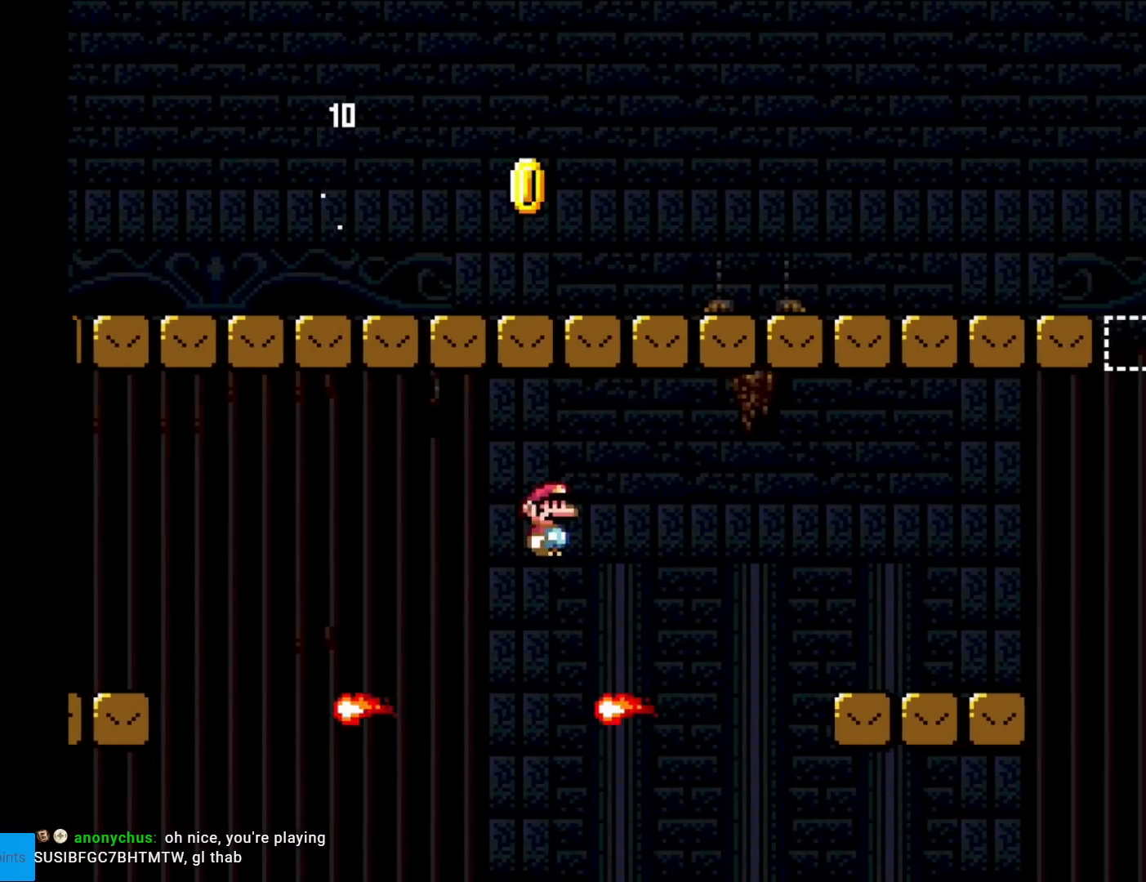
{"buttons": ["Y", "DPAD_RIGHT"], "events": [[33, "DPAD_RIGHT", "down"], [100, "A", "down"], [250, "A", "up"], [317, "A", "down"], [433, "A", "up"], [467, "Y", "down"], [500, "X", "up"]]}
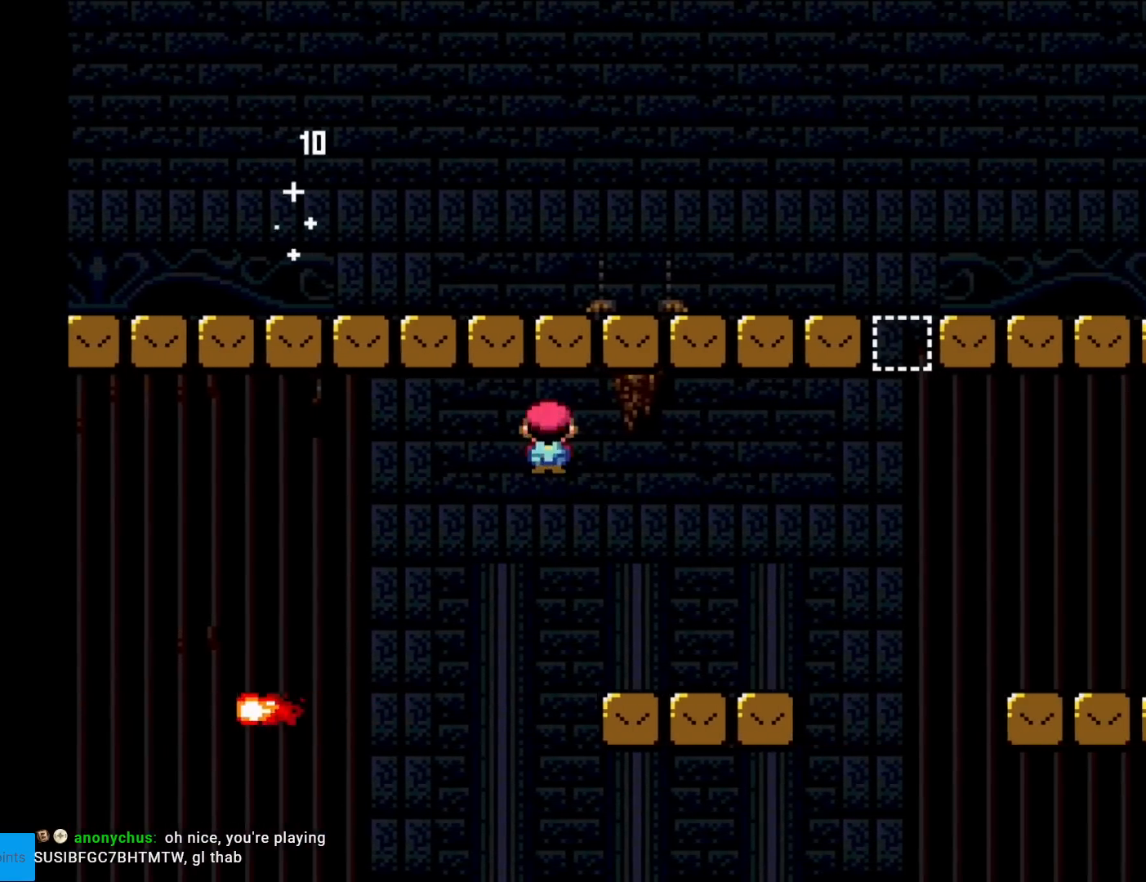
{"buttons": ["B", "Y", "DPAD_RIGHT"], "events": [[351, "B", "down"]]}
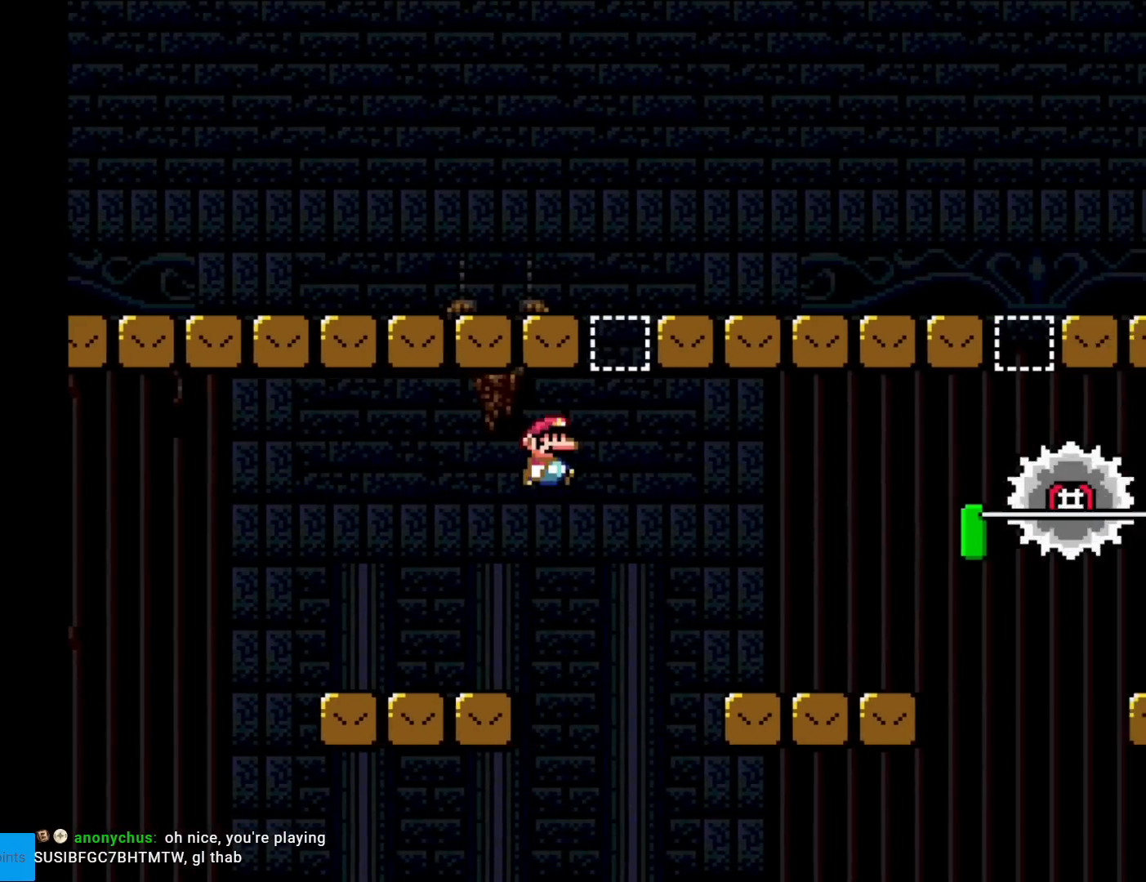
{"buttons": ["A", "X", "DPAD_LEFT"], "events": [[116, "B", "up"], [150, "Y", "up"], [167, "X", "down"], [317, "DPAD_RIGHT", "up"], [333, "DPAD_LEFT", "down"], [500, "A", "down"]]}
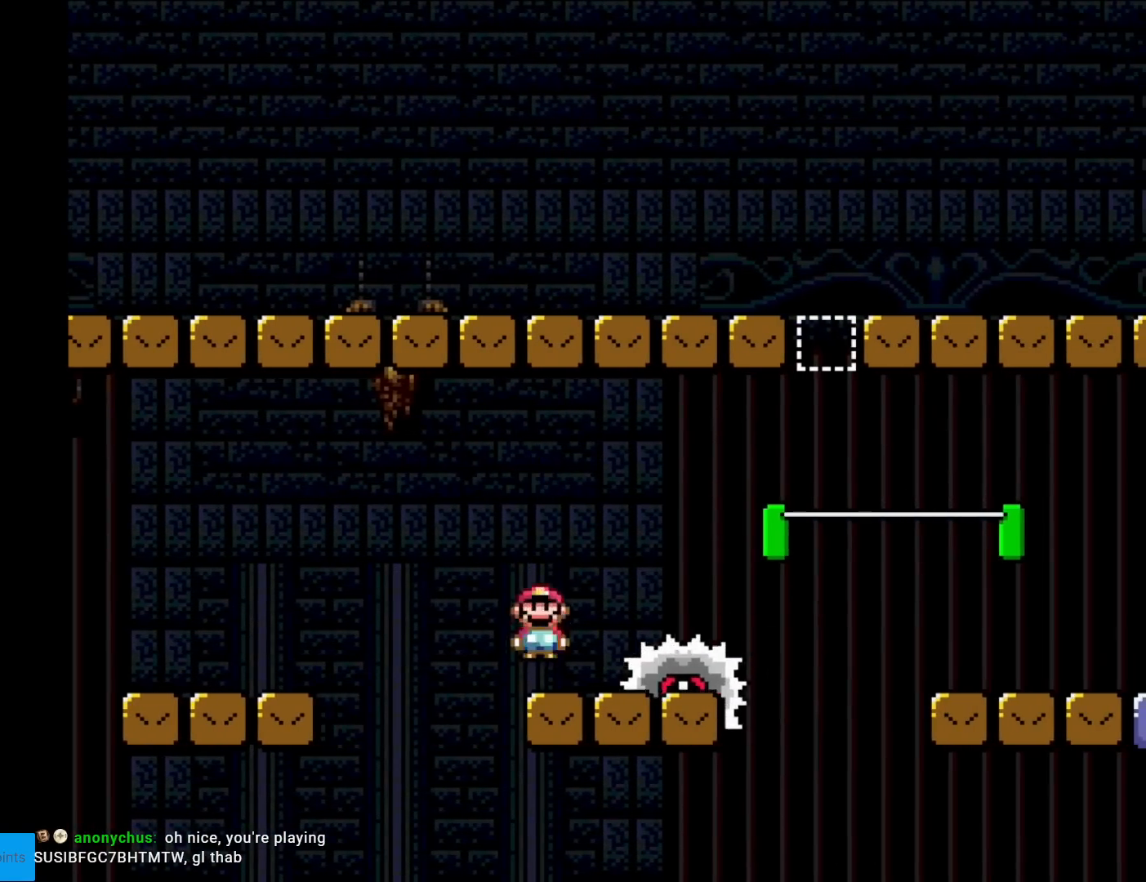
{"buttons": ["B", "Y", "DPAD_RIGHT"], "events": [[34, "DPAD_LEFT", "up"], [50, "A", "up"], [50, "DPAD_RIGHT", "down"], [67, "Y", "down"], [100, "X", "up"], [501, "B", "down"]]}
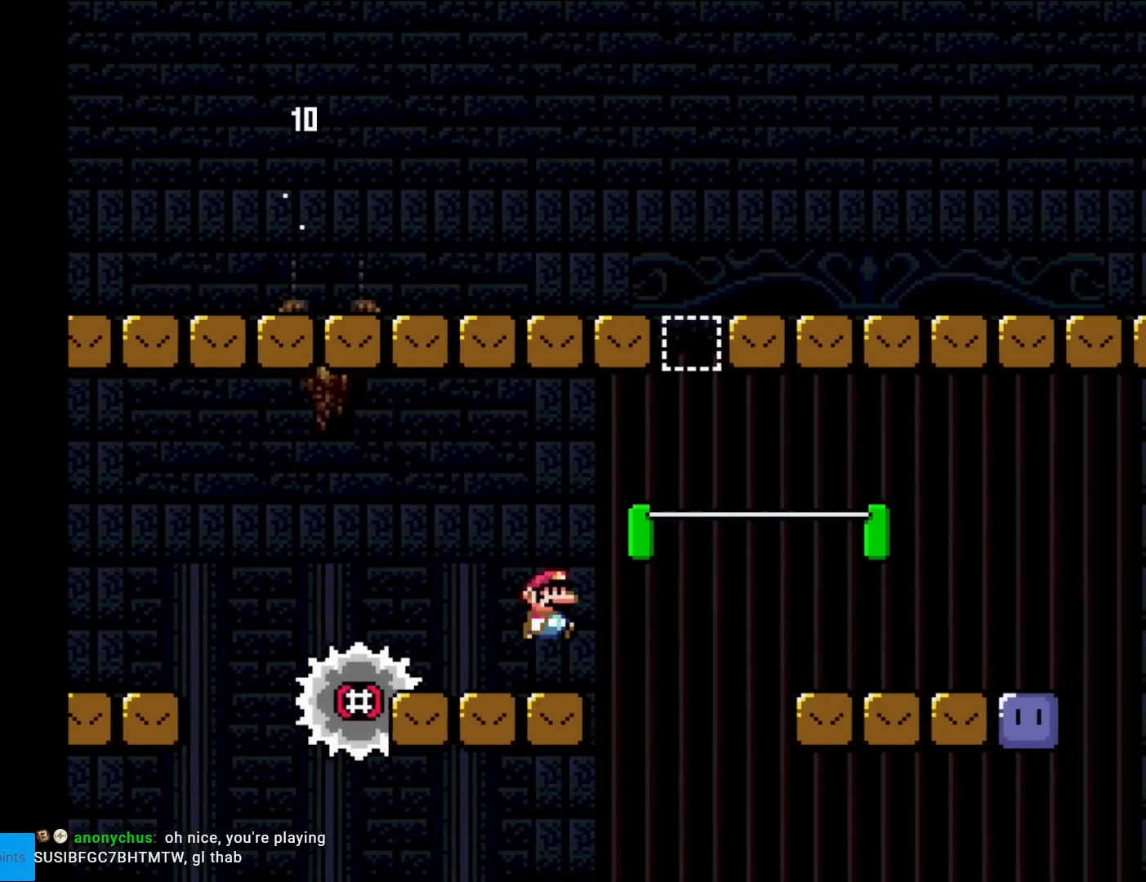
{"buttons": ["X", "DPAD_RIGHT"], "events": [[300, "B", "up"], [300, "Y", "up"], [317, "Y", "down"], [350, "X", "down"], [350, "Y", "up"]]}
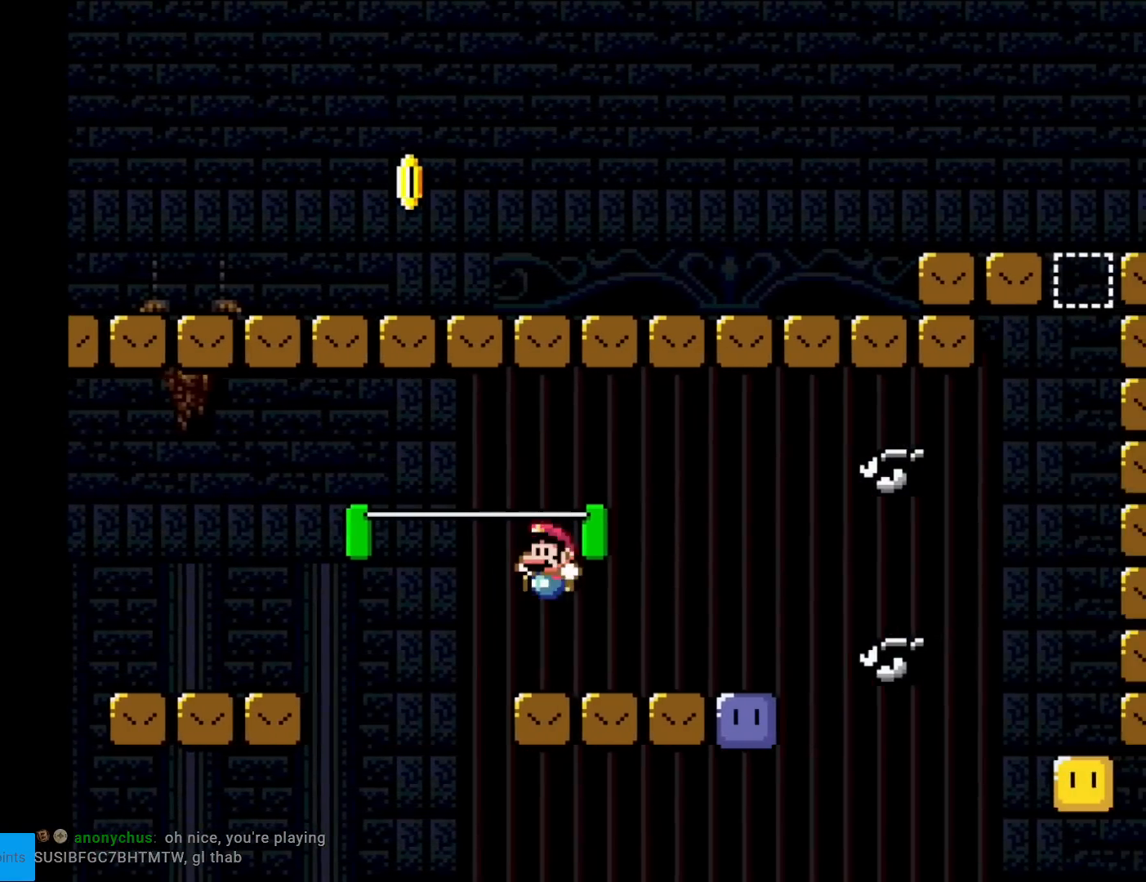
{"buttons": ["X", "DPAD_RIGHT"], "events": [[17, "DPAD_LEFT", "down"], [17, "DPAD_RIGHT", "up"], [134, "A", "down"], [184, "A", "up"], [217, "DPAD_LEFT", "up"], [267, "DPAD_RIGHT", "down"]]}
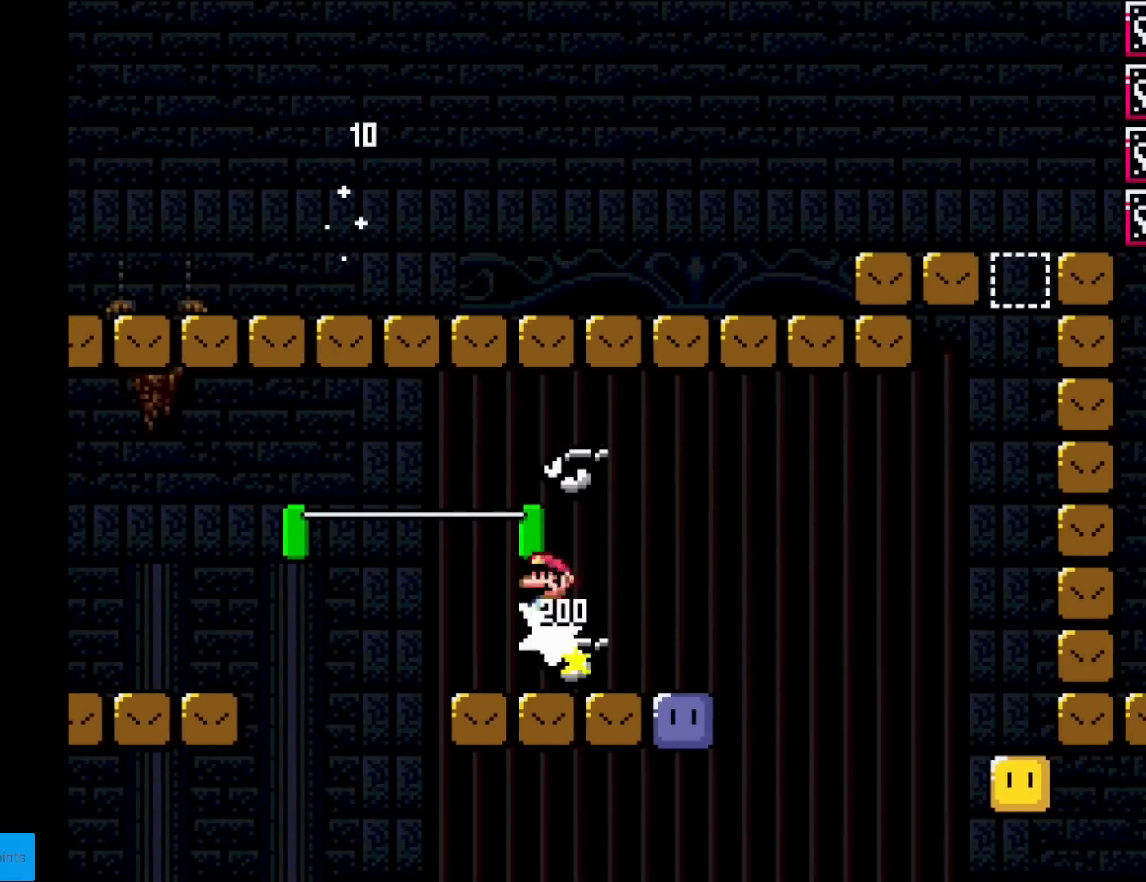
{"buttons": ["Y", "DPAD_LEFT"], "events": [[116, "X", "up"], [267, "DPAD_RIGHT", "up"], [333, "B", "down"], [333, "DPAD_LEFT", "down"], [333, "Y", "down"], [400, "B", "up"]]}
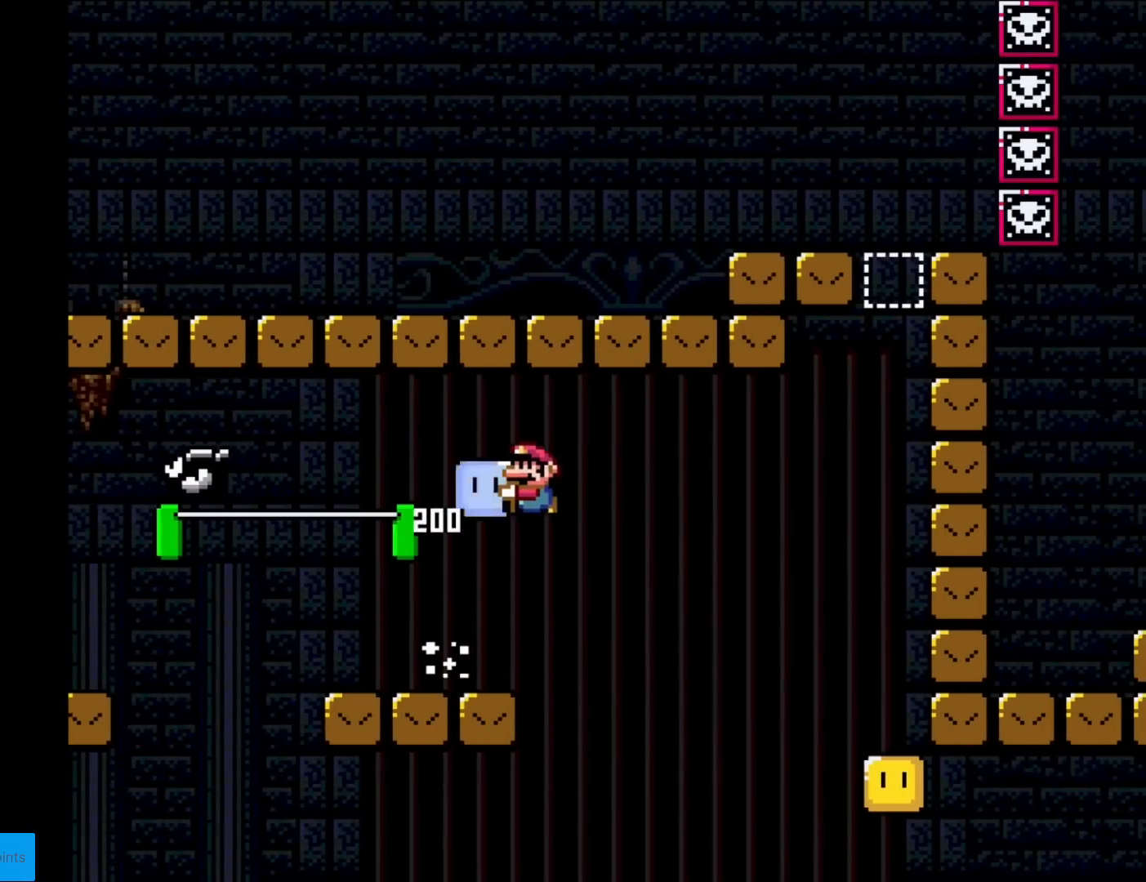
{"buttons": ["B", "Y", "DPAD_RIGHT"], "events": [[134, "DPAD_LEFT", "up"], [184, "DPAD_RIGHT", "down"], [317, "DPAD_RIGHT", "up"], [467, "B", "down"], [484, "DPAD_RIGHT", "down"]]}
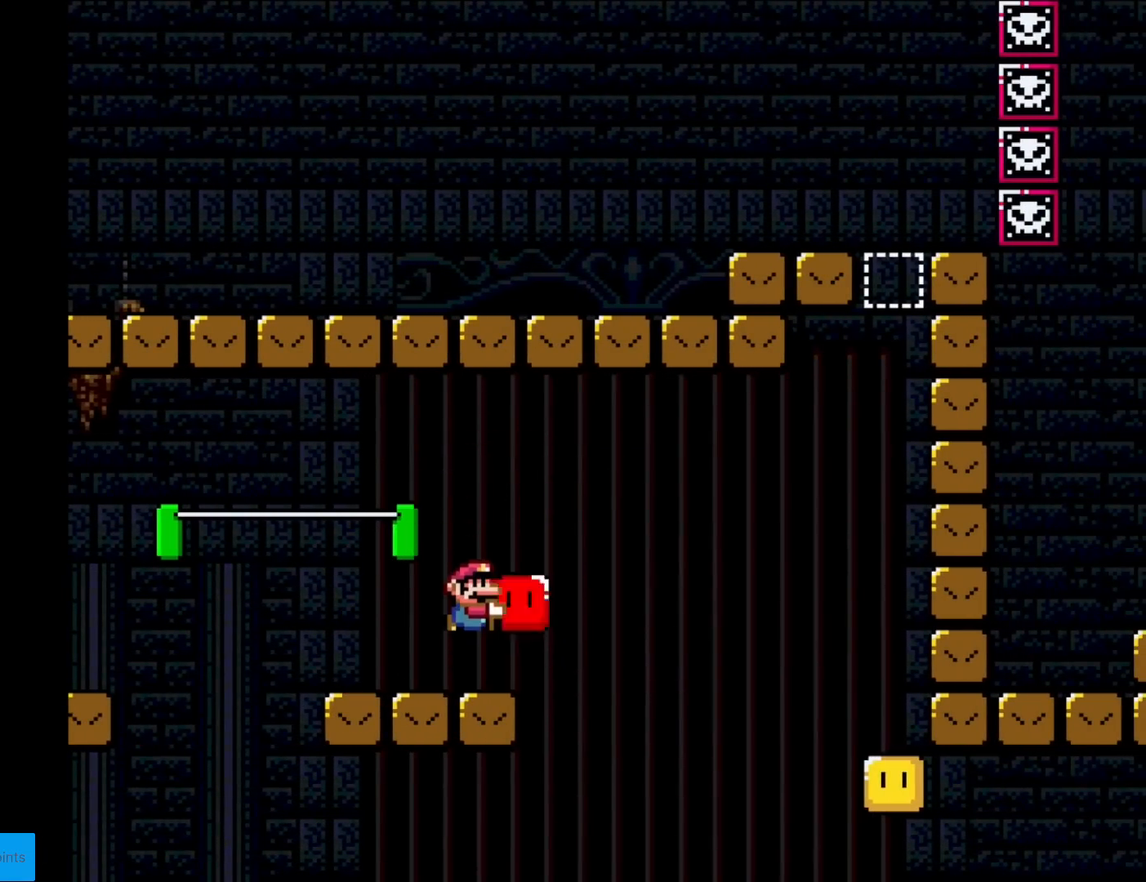
{"buttons": ["Y", "DPAD_RIGHT"], "events": [[66, "B", "up"], [100, "Y", "up"], [133, "DPAD_RIGHT", "up"], [133, "Y", "down"], [166, "DPAD_LEFT", "down"], [383, "DPAD_LEFT", "up"], [433, "DPAD_RIGHT", "down"]]}
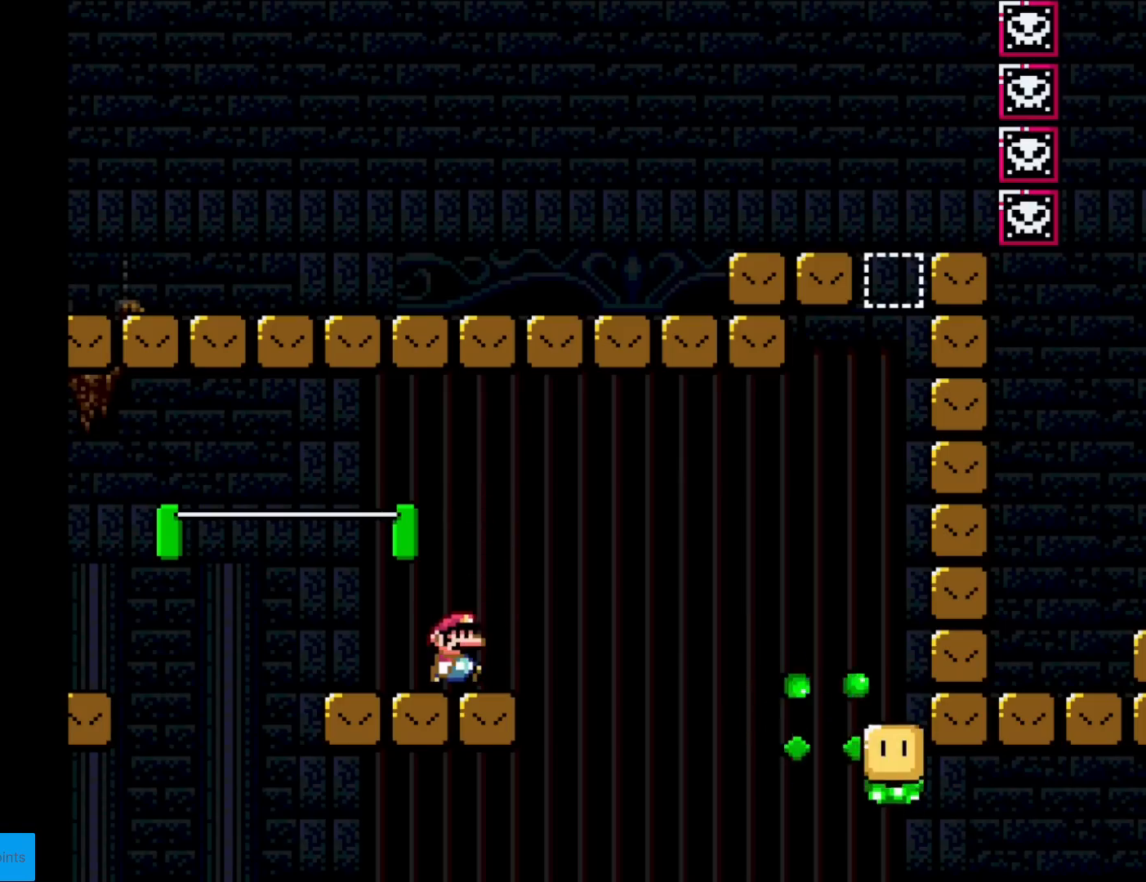
{"buttons": ["B", "Y", "DPAD_RIGHT"], "events": [[134, "B", "down"], [200, "B", "up"], [267, "B", "down"]]}
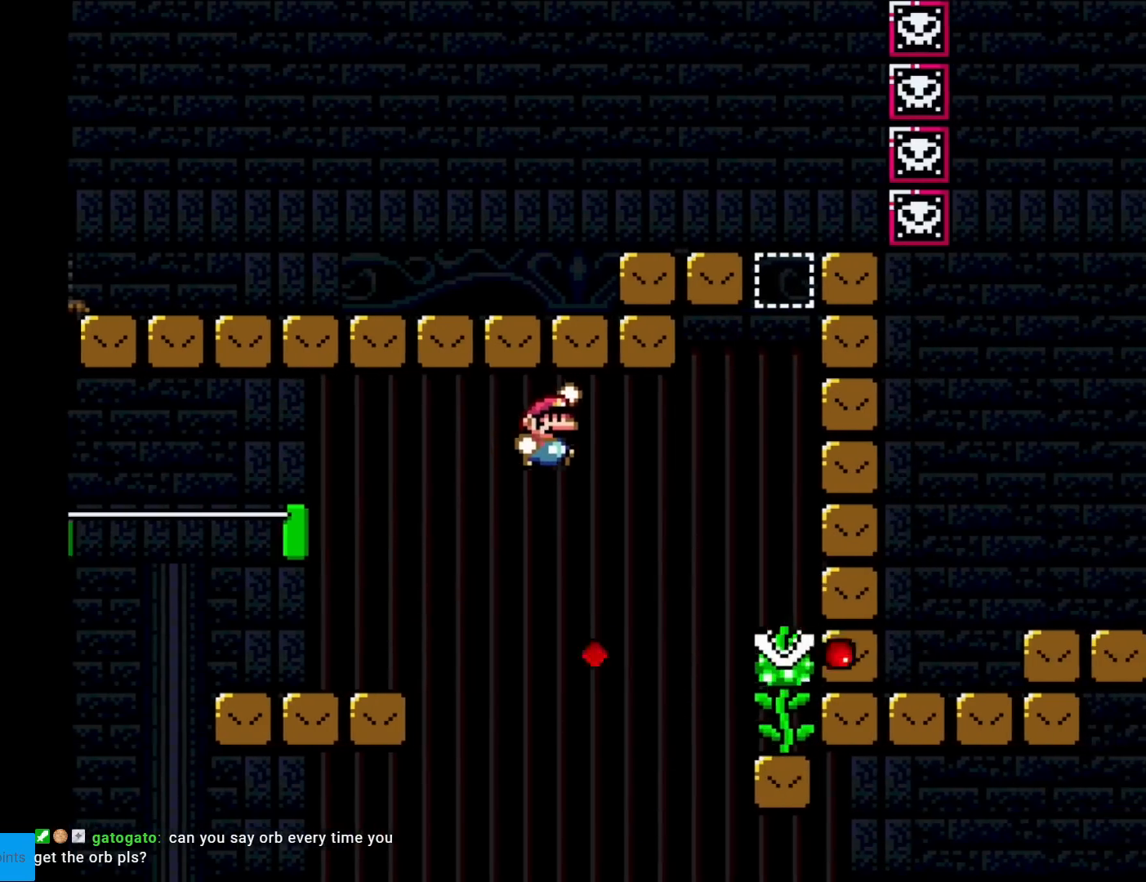
{"buttons": ["B", "Y"], "events": [[333, "B", "up"], [350, "DPAD_RIGHT", "up"], [367, "DPAD_UP", "down"], [450, "B", "down"], [450, "DPAD_UP", "up"]]}
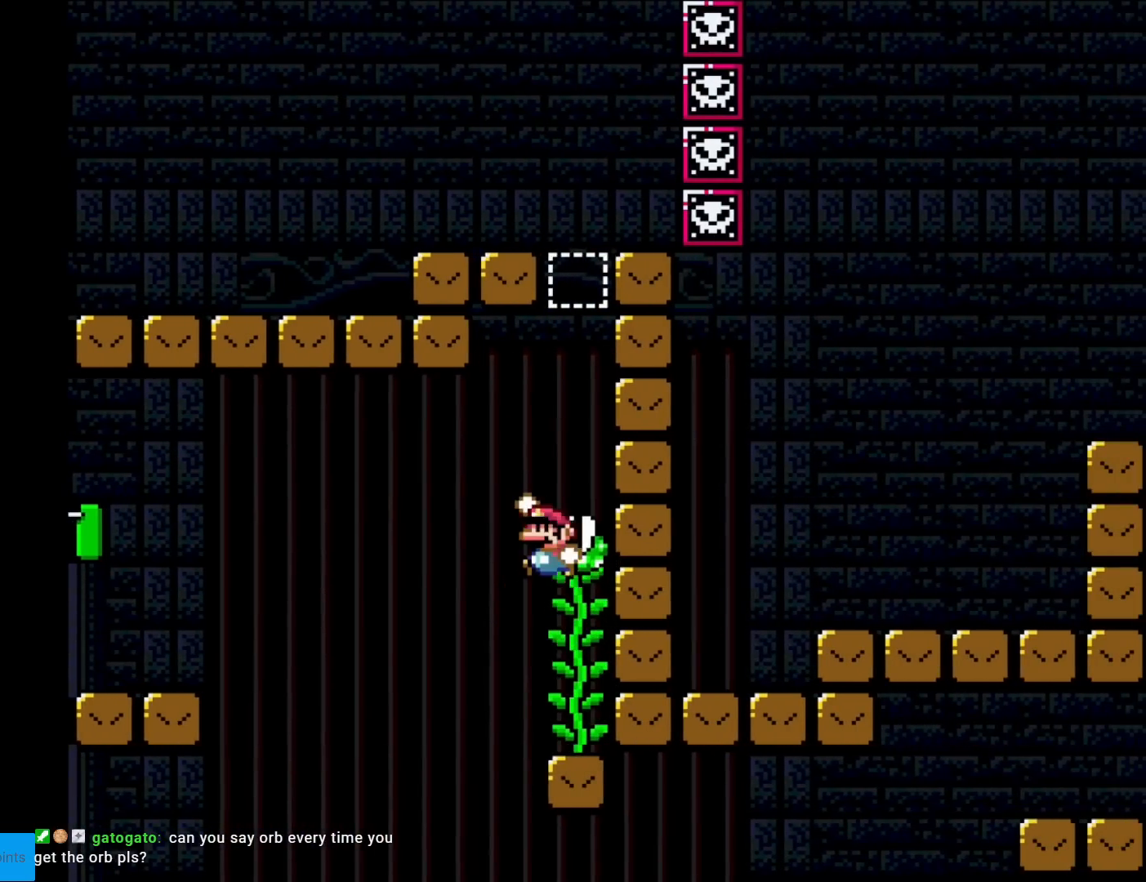
{"buttons": ["Y"], "events": [[301, "DPAD_RIGHT", "down"], [384, "DPAD_RIGHT", "up"], [484, "B", "up"]]}
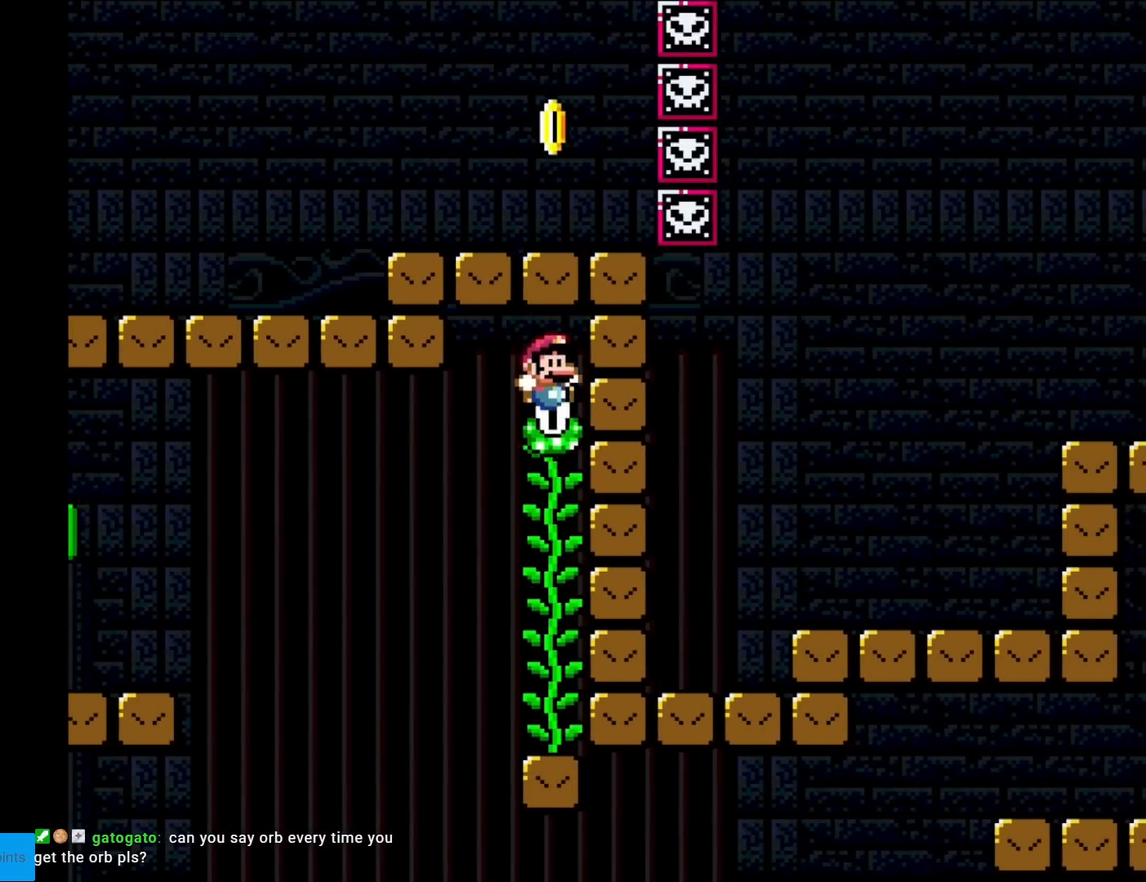
{"buttons": ["Y", "DPAD_UP"], "events": [[50, "DPAD_UP", "down"], [350, "DPAD_RIGHT", "down"], [350, "DPAD_UP", "up"], [450, "DPAD_UP", "down"], [467, "DPAD_RIGHT", "up"]]}
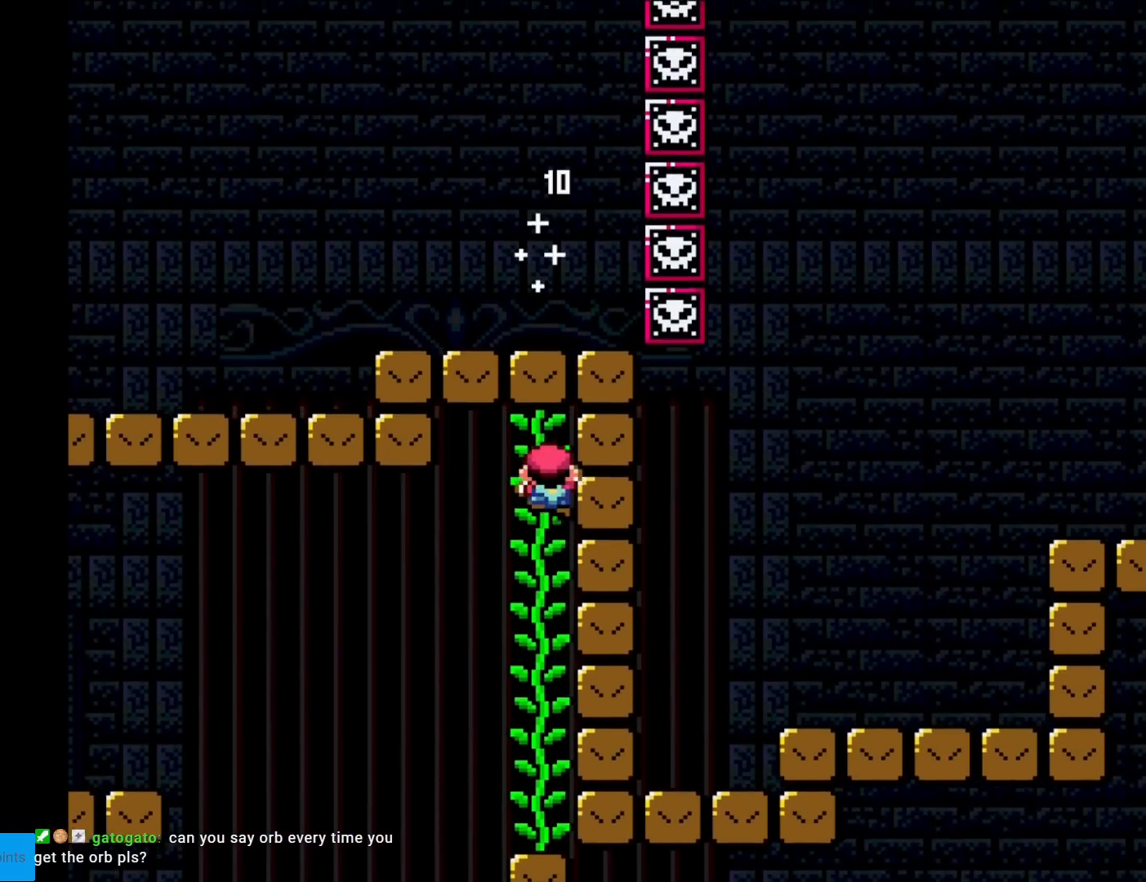
{"buttons": ["Y"], "events": [[468, "DPAD_UP", "up"]]}
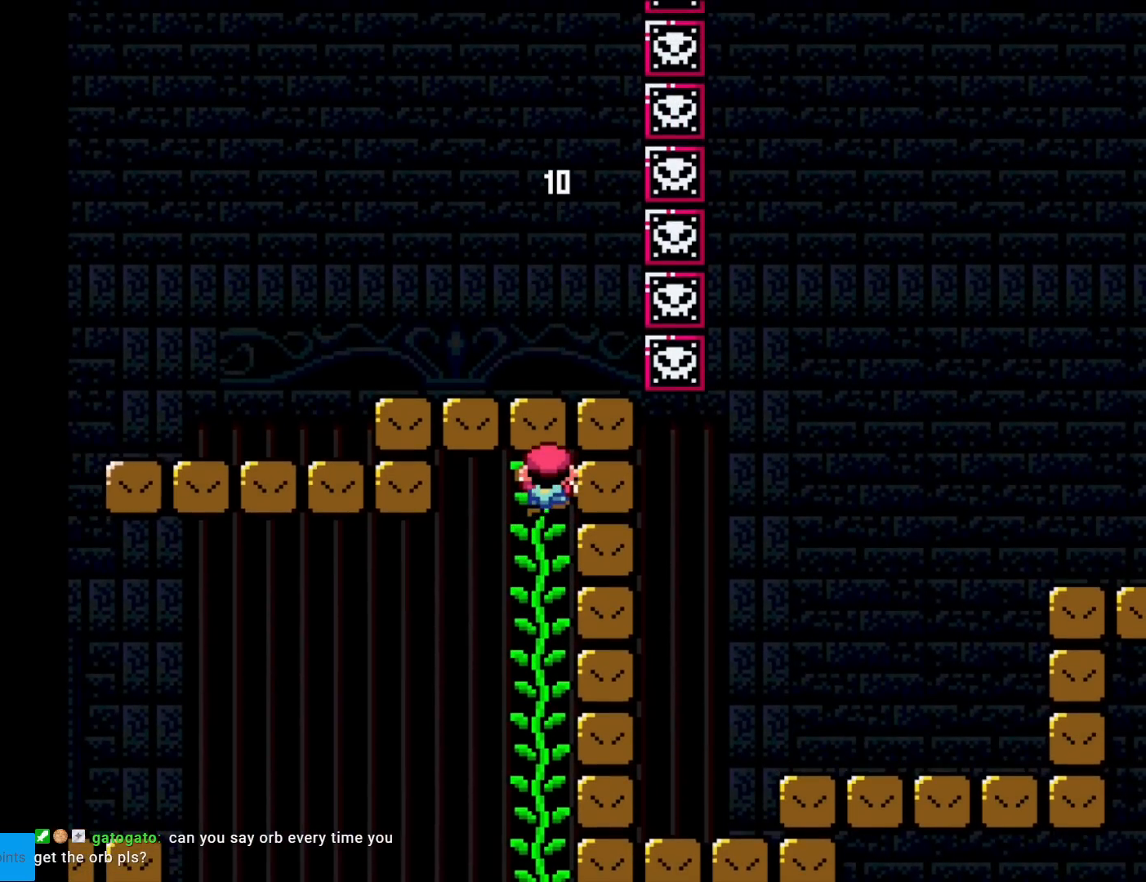
{"buttons": [], "events": [[350, "Y", "up"]]}
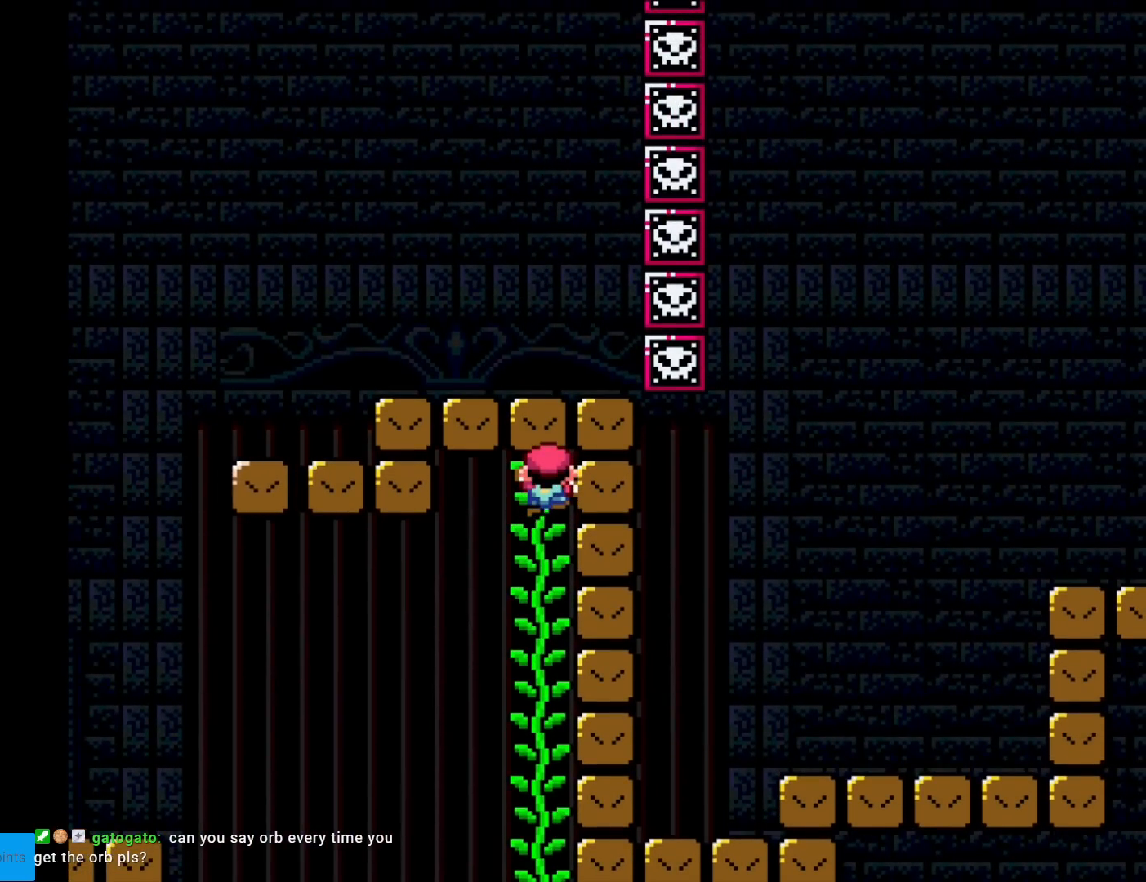
{"buttons": [], "events": []}
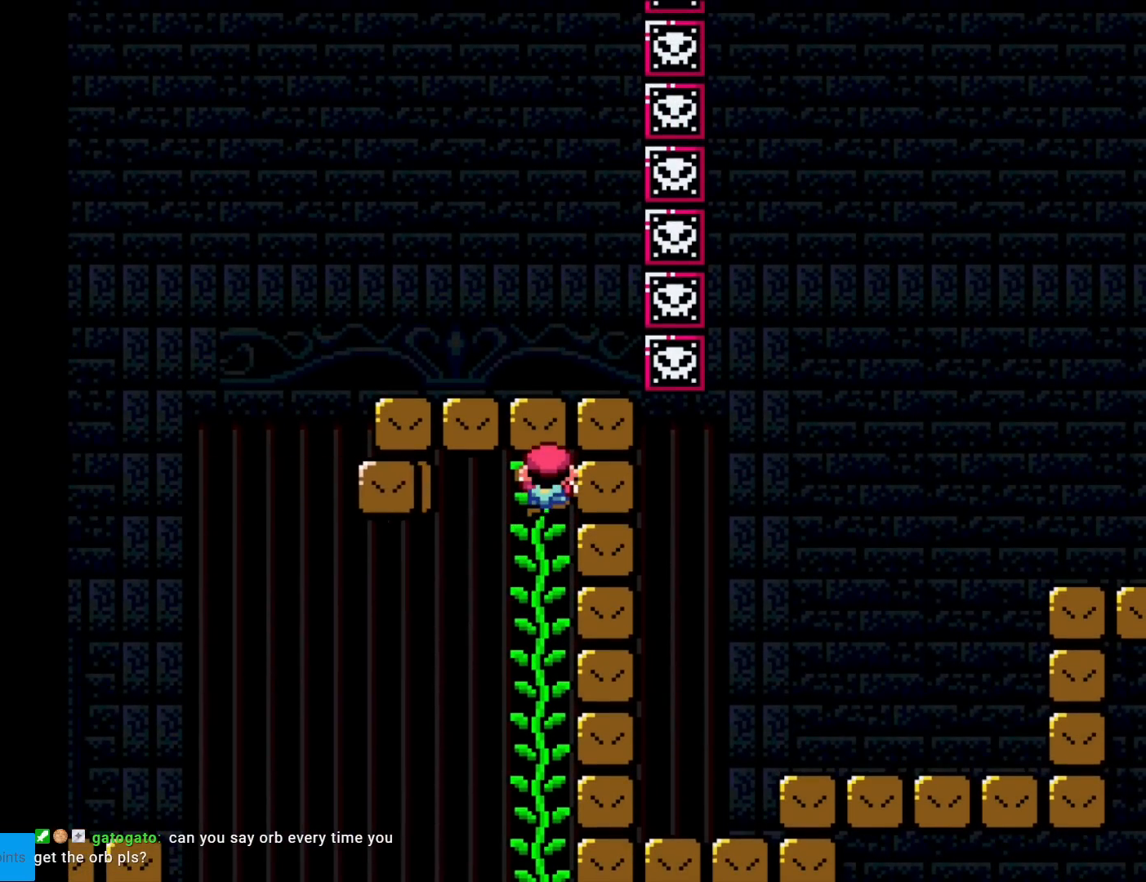
{"buttons": [], "events": []}
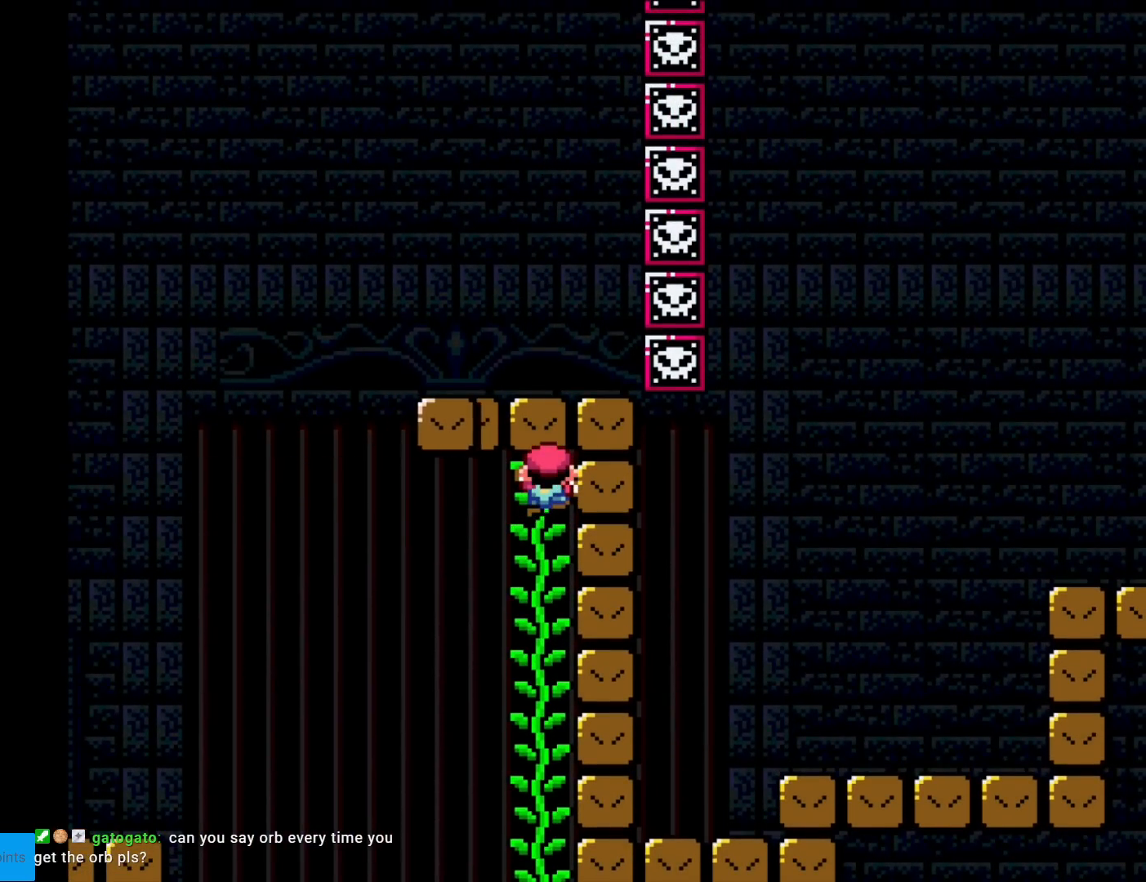
{"buttons": [], "events": []}
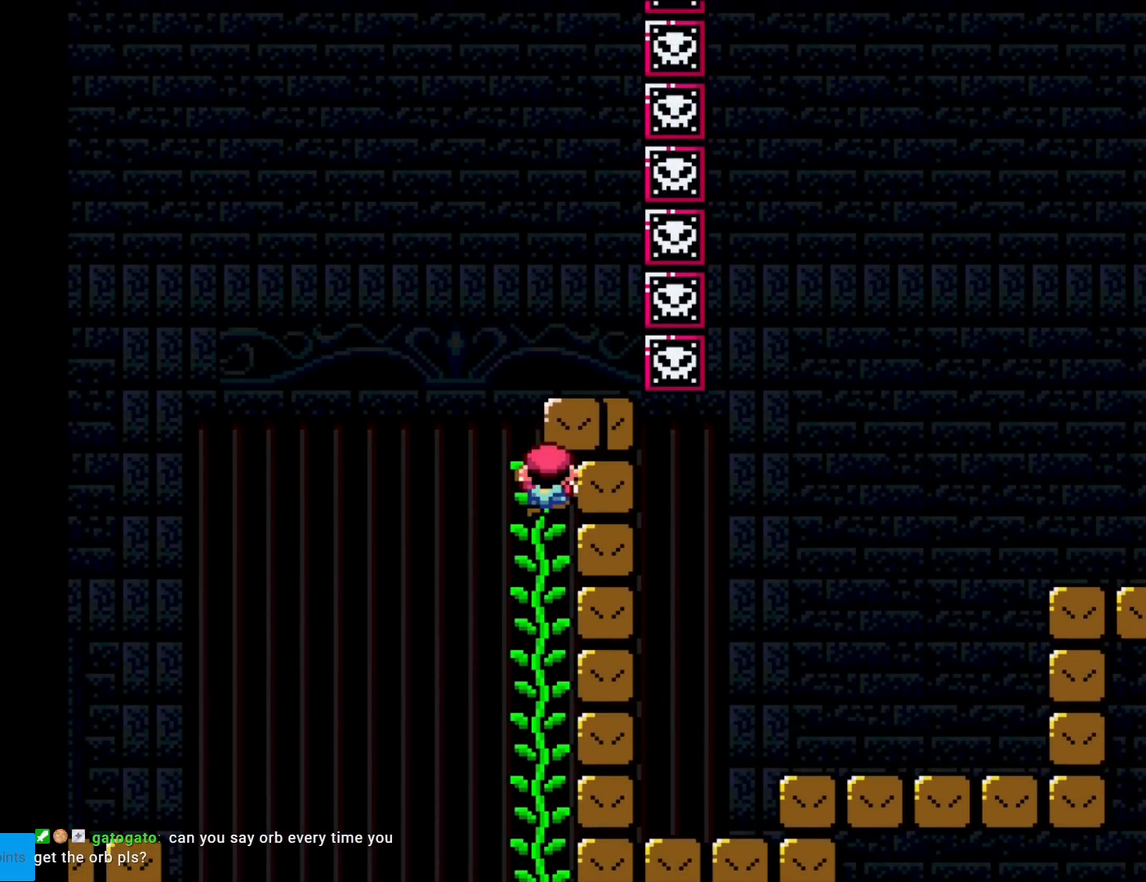
{"buttons": ["Y"], "events": [[417, "Y", "down"]]}
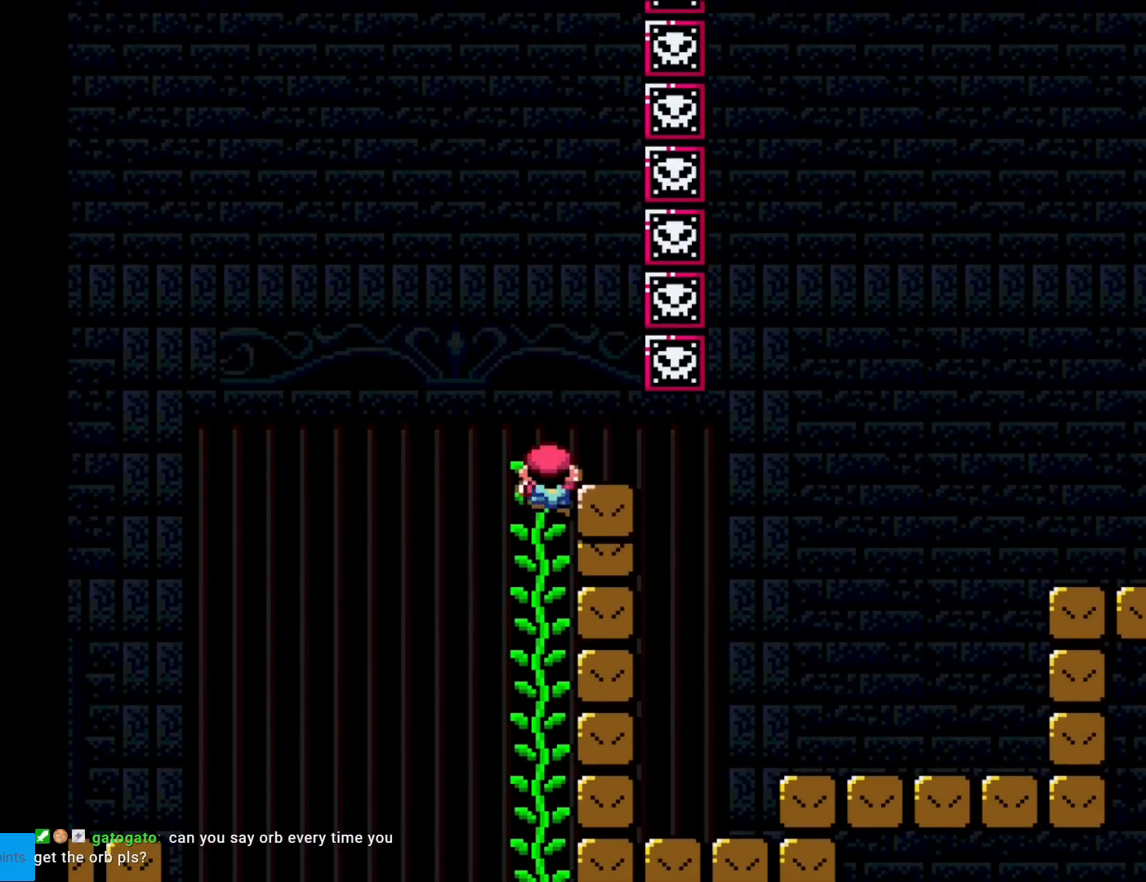
{"buttons": ["Y", "DPAD_RIGHT"], "events": [[34, "DPAD_RIGHT", "down"]]}
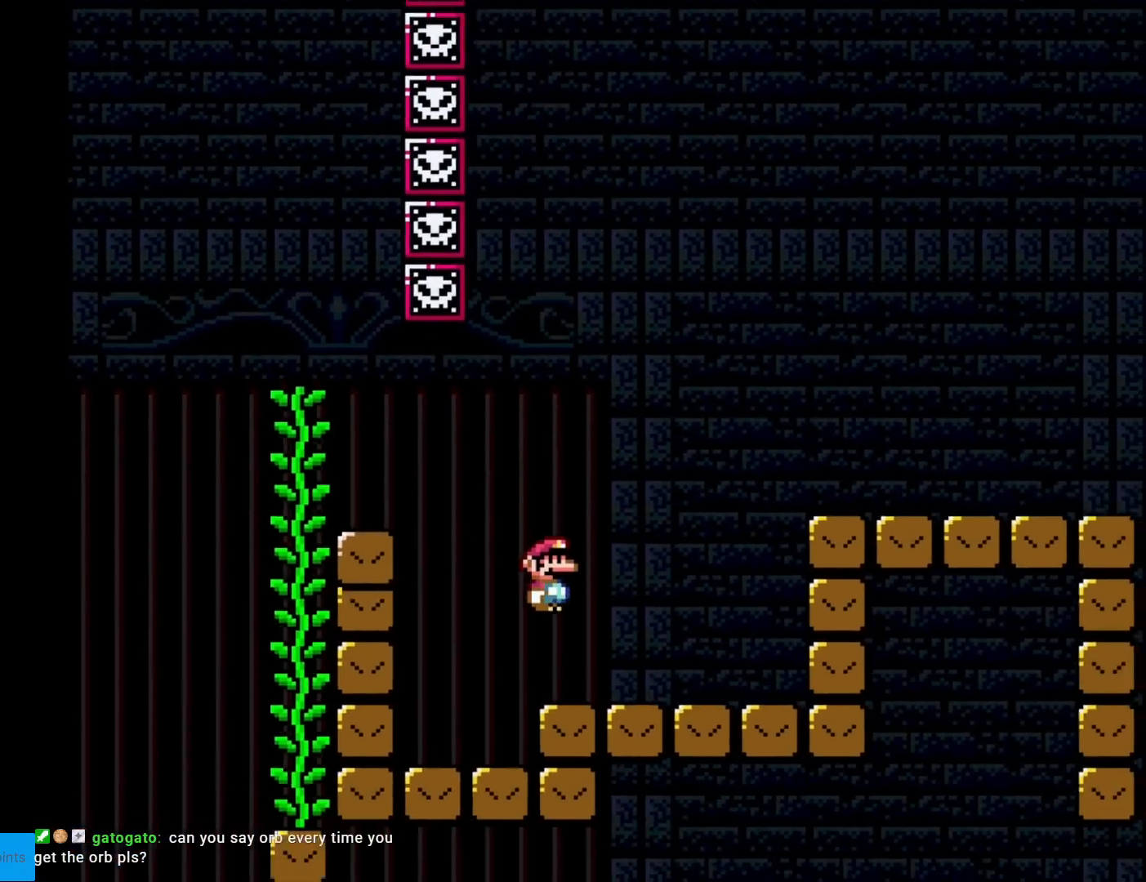
{"buttons": ["X", "DPAD_RIGHT"], "events": [[183, "B", "down"], [300, "B", "up"], [434, "Y", "up"], [467, "X", "down"]]}
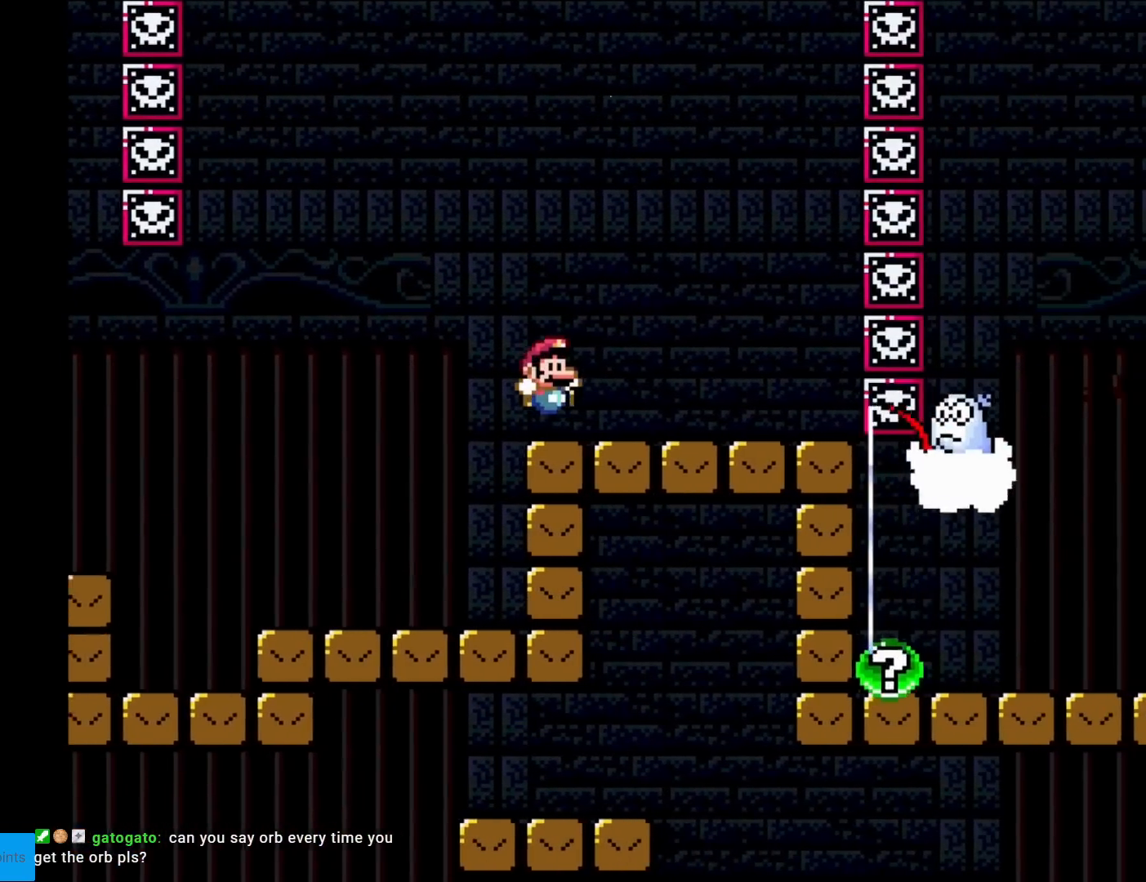
{"buttons": ["A", "X", "DPAD_LEFT"], "events": [[101, "DPAD_RIGHT", "up"], [167, "DPAD_LEFT", "down"], [501, "A", "down"]]}
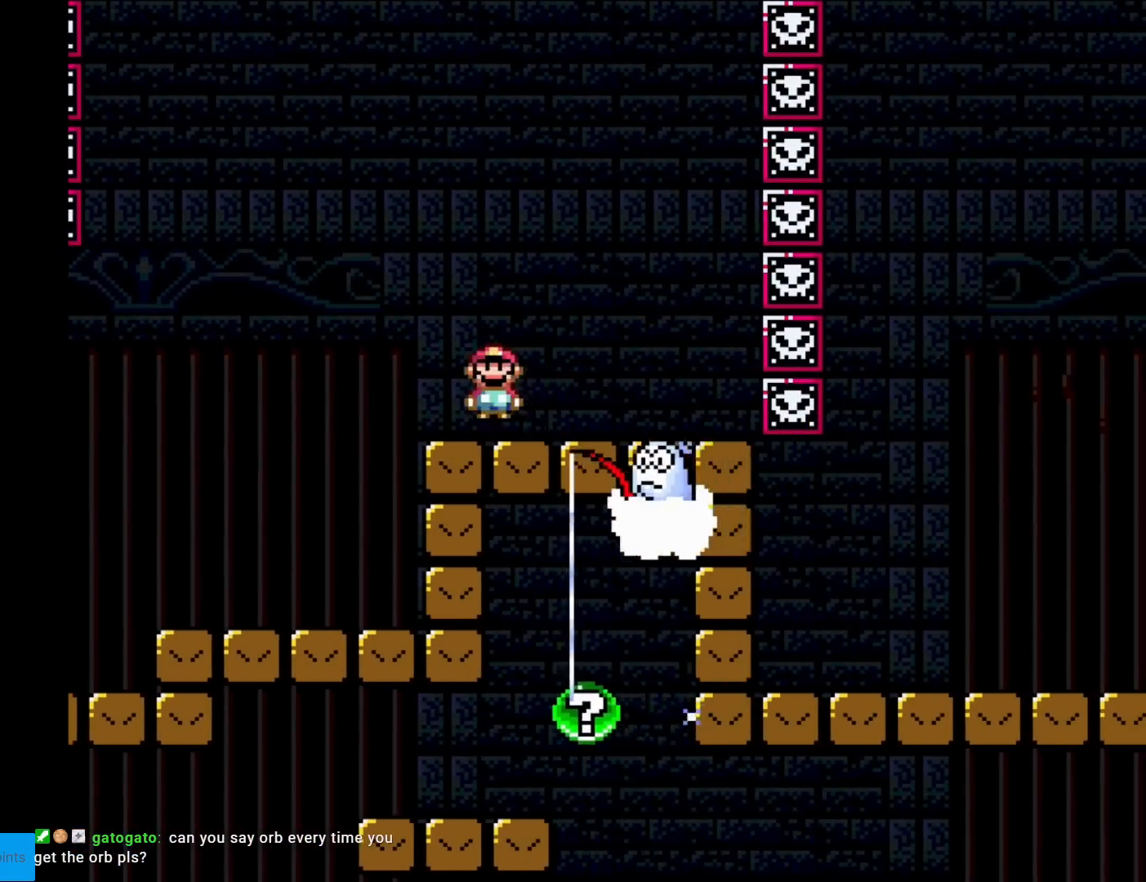
{"buttons": ["X", "DPAD_RIGHT"], "events": [[133, "DPAD_LEFT", "up"], [184, "DPAD_RIGHT", "down"], [384, "A", "up"]]}
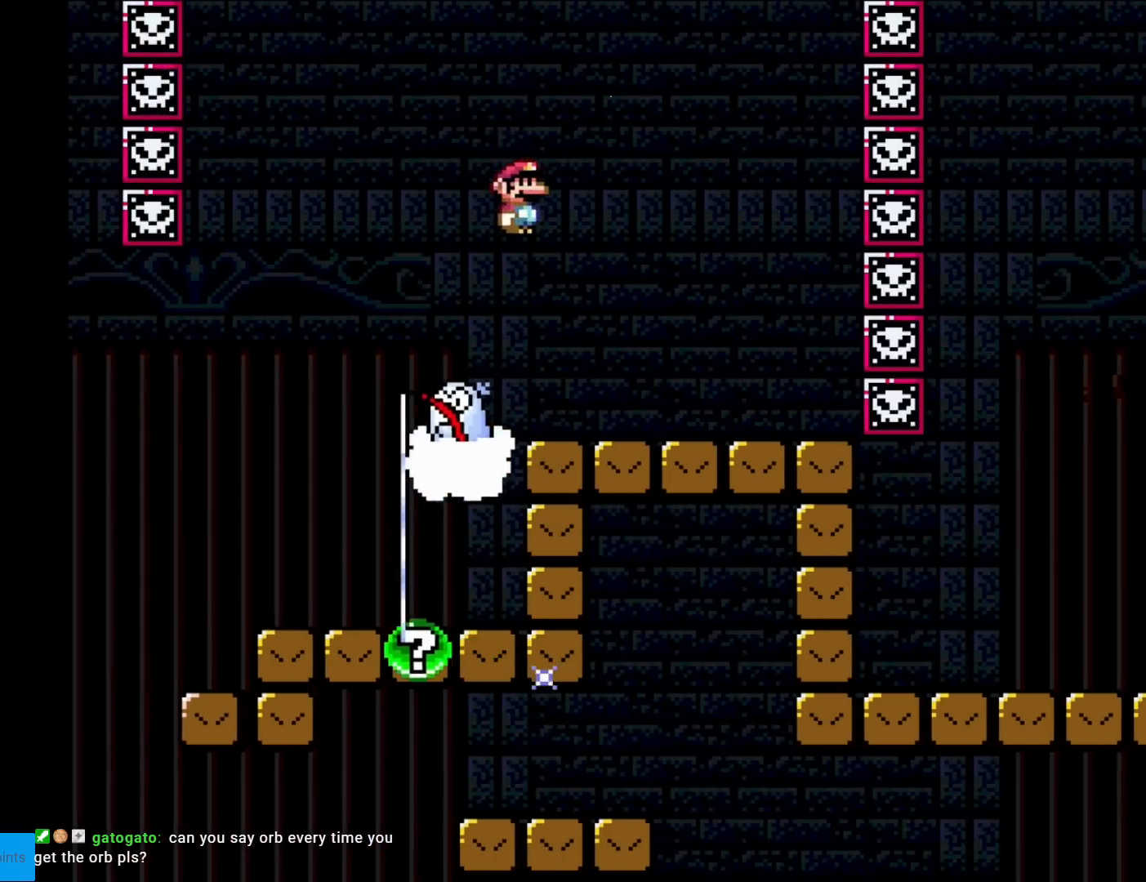
{"buttons": ["X", "DPAD_LEFT"], "events": [[418, "DPAD_RIGHT", "up"], [434, "DPAD_LEFT", "down"]]}